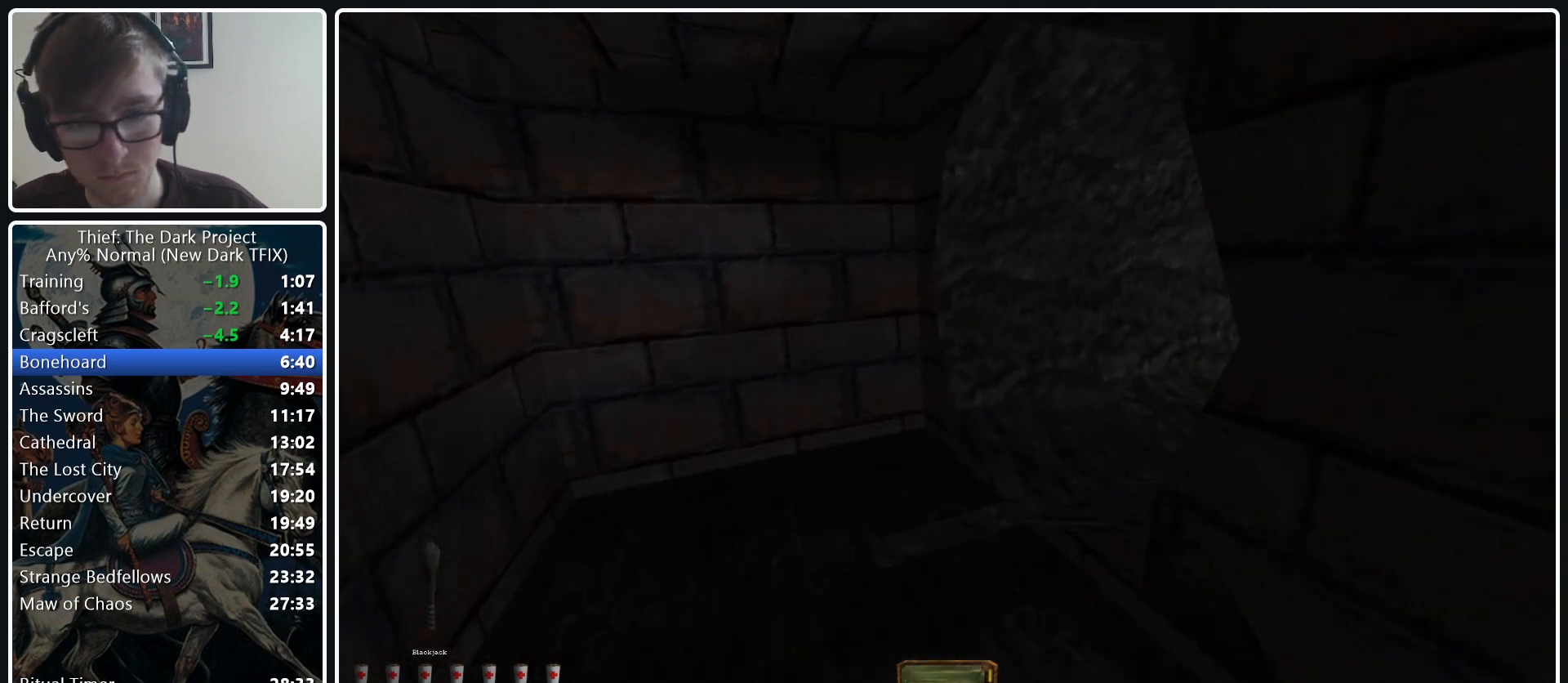
Gameplay with keyboard and mouse; each line is a JSON object with the keys and mouse buttons held at the frame after it. "events" lists presses ("down") and releases ("up") of ".", "/", "0", "1", "2", "3", "4", "5", "6", "7", "8", "9", "a", "alt_l", "alt_r", "b", "backslash", "backspace", "c", "caps_lock", "comma", "ctrl_l", "ctrl_r", "d", "e", "equals", "escape", "f", "f1", "f10", "f11", "f12", "f2", "f3", "f4", "f5", "f6", "f7", "f8", "f9", "g", "h", "i", "j", "k", "l", "lbracket", "m", "minus", "n", "o", "p", "q", "quote", "r", "rbracket", "return", "s", "semicolon", "shift_l", "shift_r", "space", "super_l", "super_r", "t", "tab", "tilde", "u", "v", "w", "x", "y", "z", "mouse_left", "mouse_middle", "mouse_right", "mouse_wheel_up" and "mouse_wheel_down" between this image and that frame as [ms after this image, input, new state], when the widget could be followed in between. "mouse_left", "mouse_middle", "mouse_right", "mouse_wheel_up", "mouse_wheel_down" = the "left", "middle", "right", "wheel_up", "wheel_down" buttons of the "mouse" list. No other keys are recorded. Not read: mouse_move.
{"keys": ["d", "w"], "mouse": ["wheel_down"], "events": [[367, "mouse_wheel_down", "down"]]}
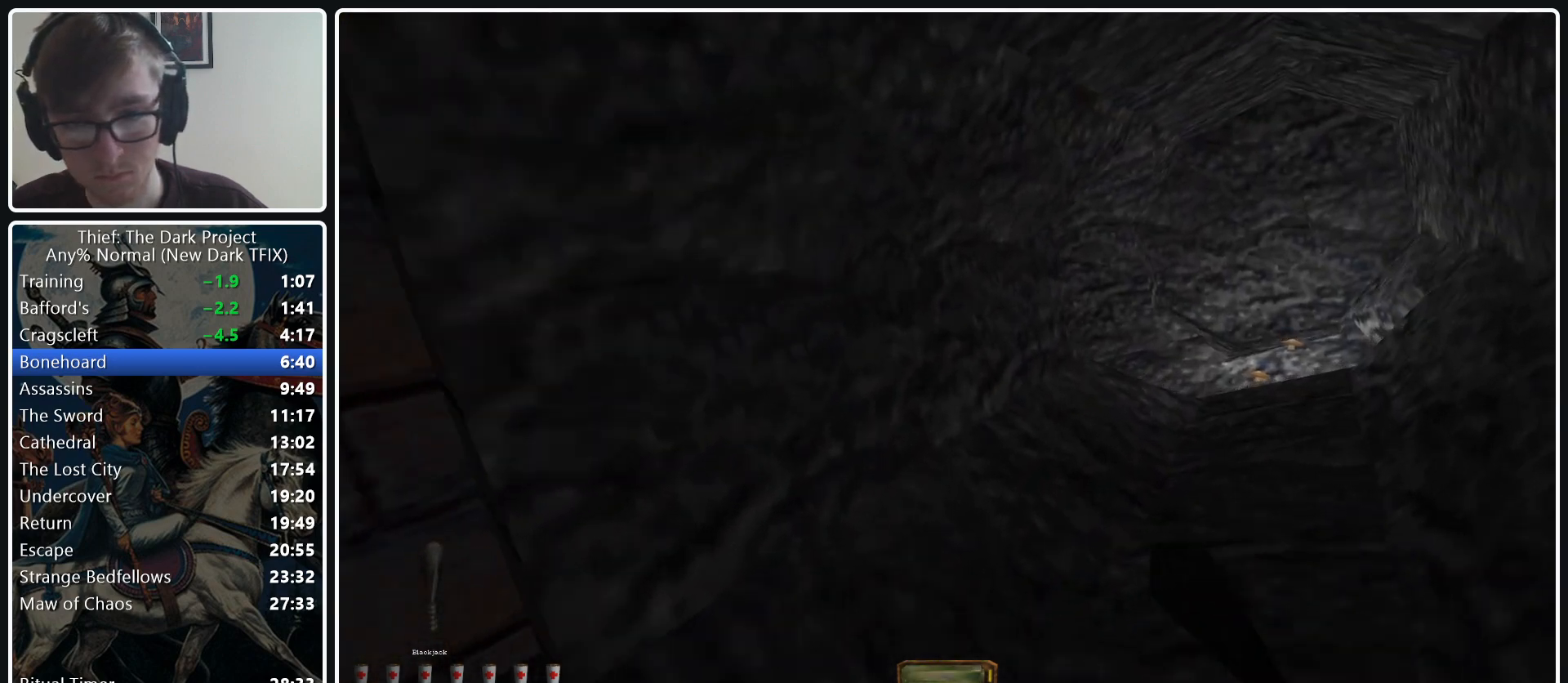
{"keys": ["d", "w"], "mouse": [], "events": [[50, "mouse_wheel_down", "up"]]}
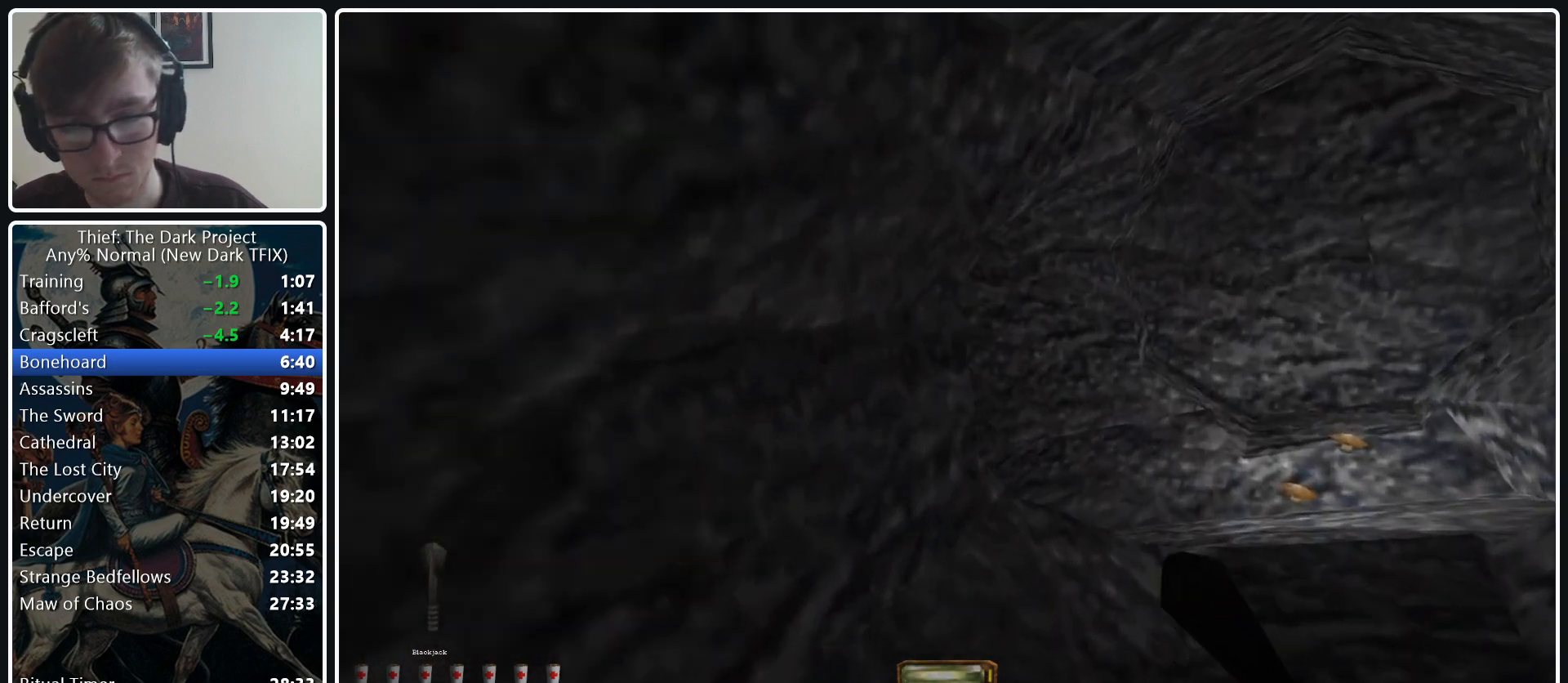
{"keys": ["d", "w"], "mouse": [], "events": []}
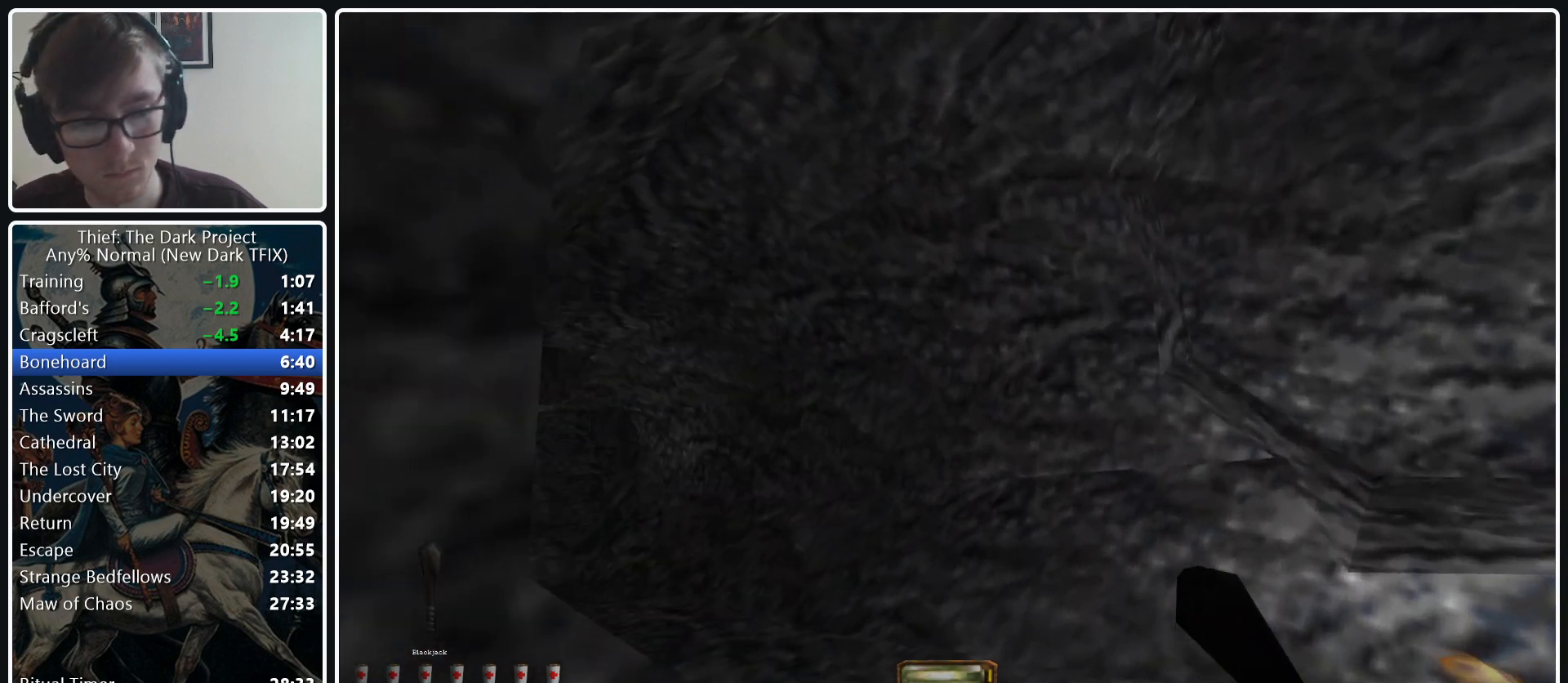
{"keys": ["a", "w"], "mouse": [], "events": [[83, "d", "up"], [417, "a", "down"]]}
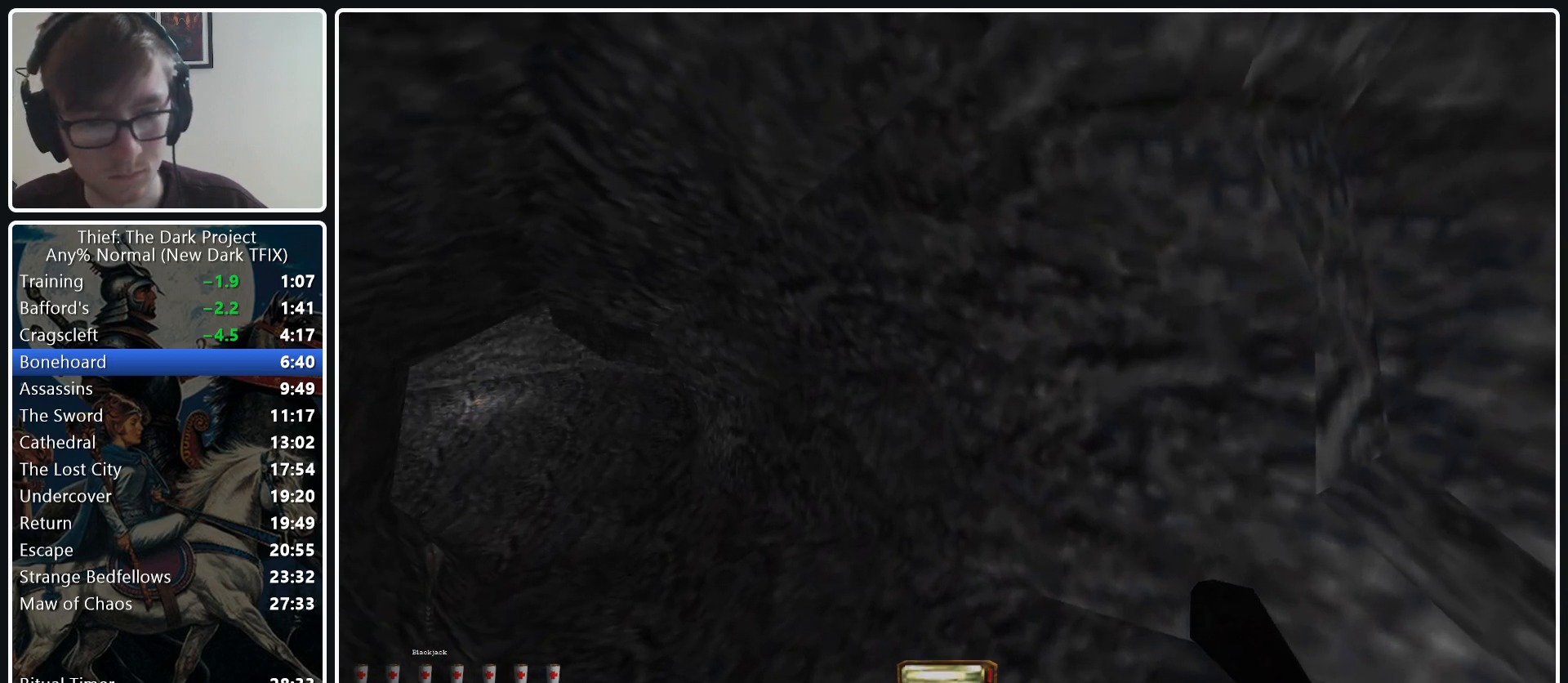
{"keys": ["a", "w"], "mouse": [], "events": []}
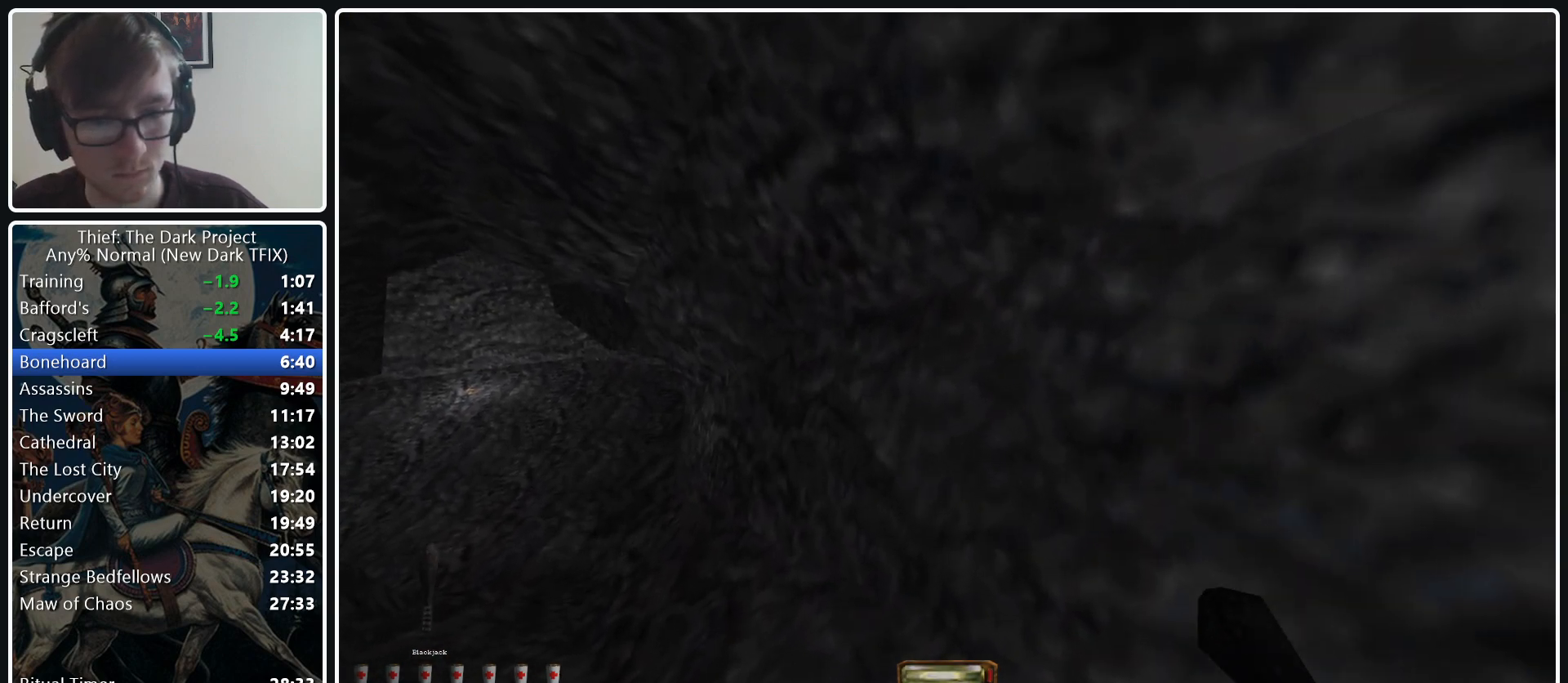
{"keys": ["a", "w"], "mouse": [], "events": [[17, "mouse_wheel_down", "down"], [167, "mouse_wheel_down", "up"]]}
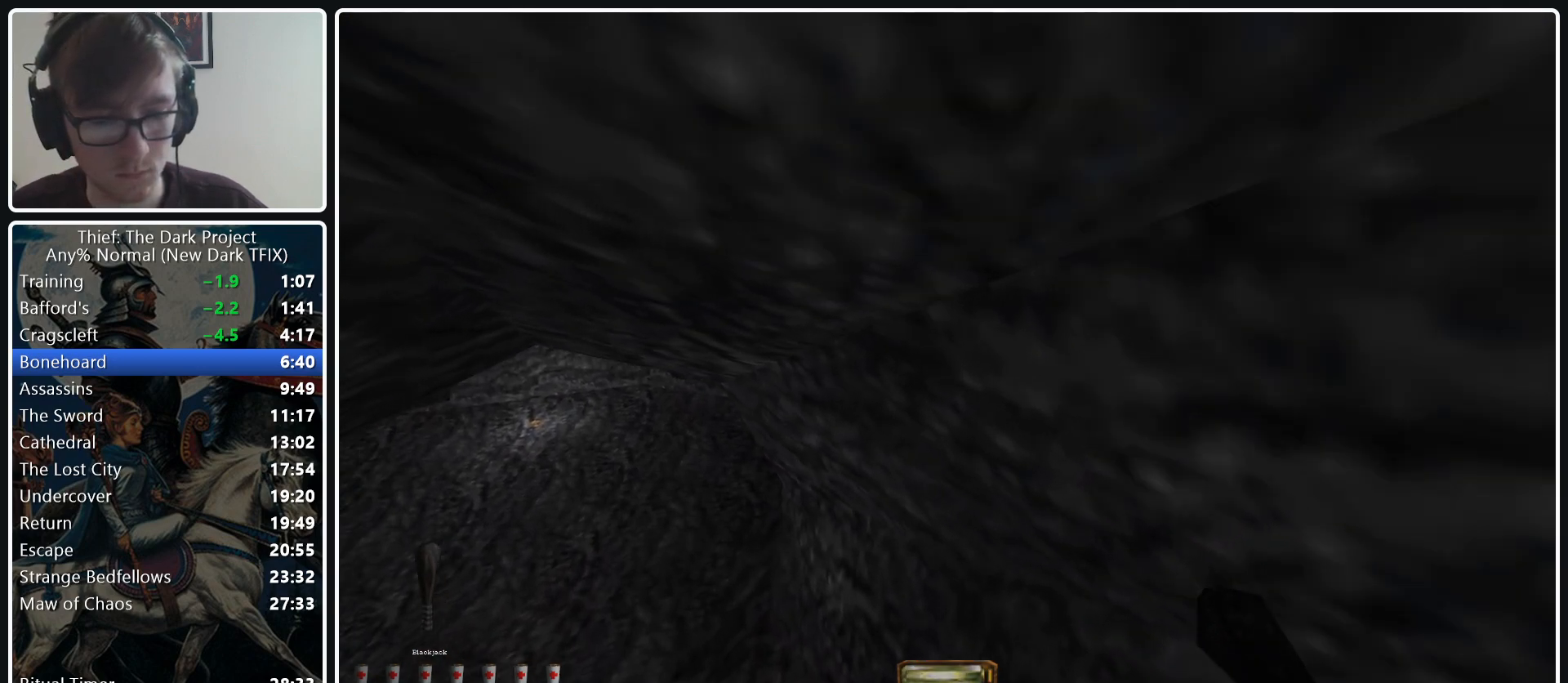
{"keys": ["a", "w"], "mouse": ["wheel_down"], "events": [[500, "mouse_wheel_down", "down"]]}
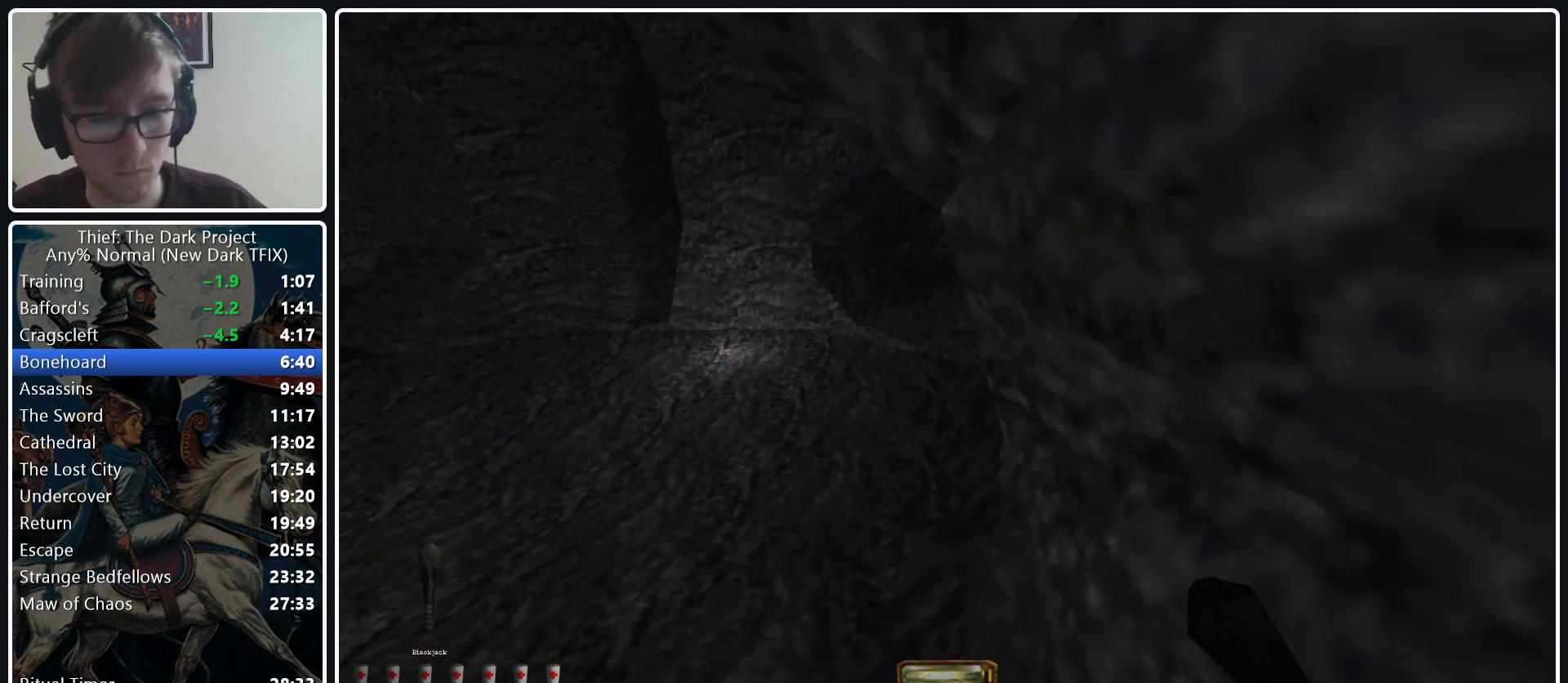
{"keys": ["a", "w"], "mouse": [], "events": [[150, "mouse_wheel_down", "up"]]}
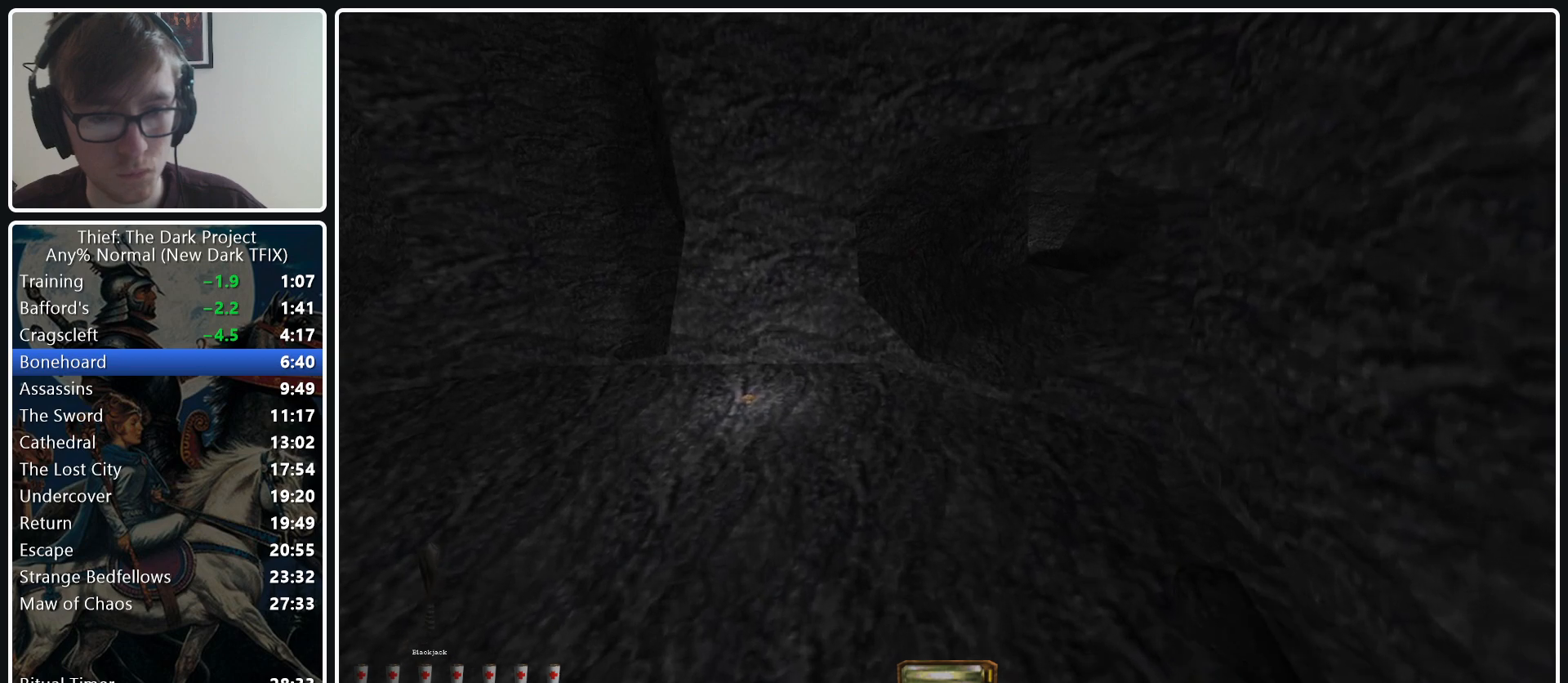
{"keys": ["a", "w"], "mouse": [], "events": []}
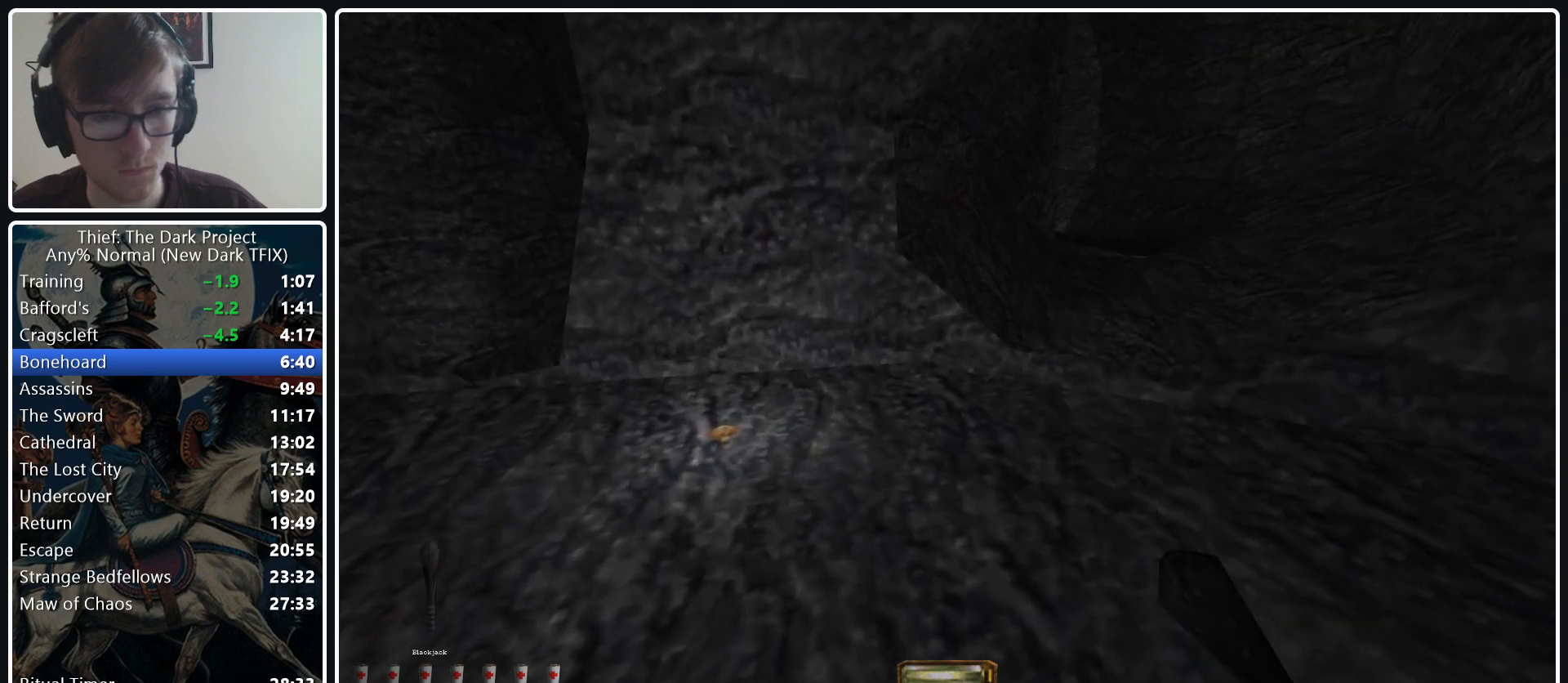
{"keys": ["a", "w"], "mouse": [], "events": [[133, "mouse_wheel_down", "down"], [317, "mouse_wheel_down", "up"]]}
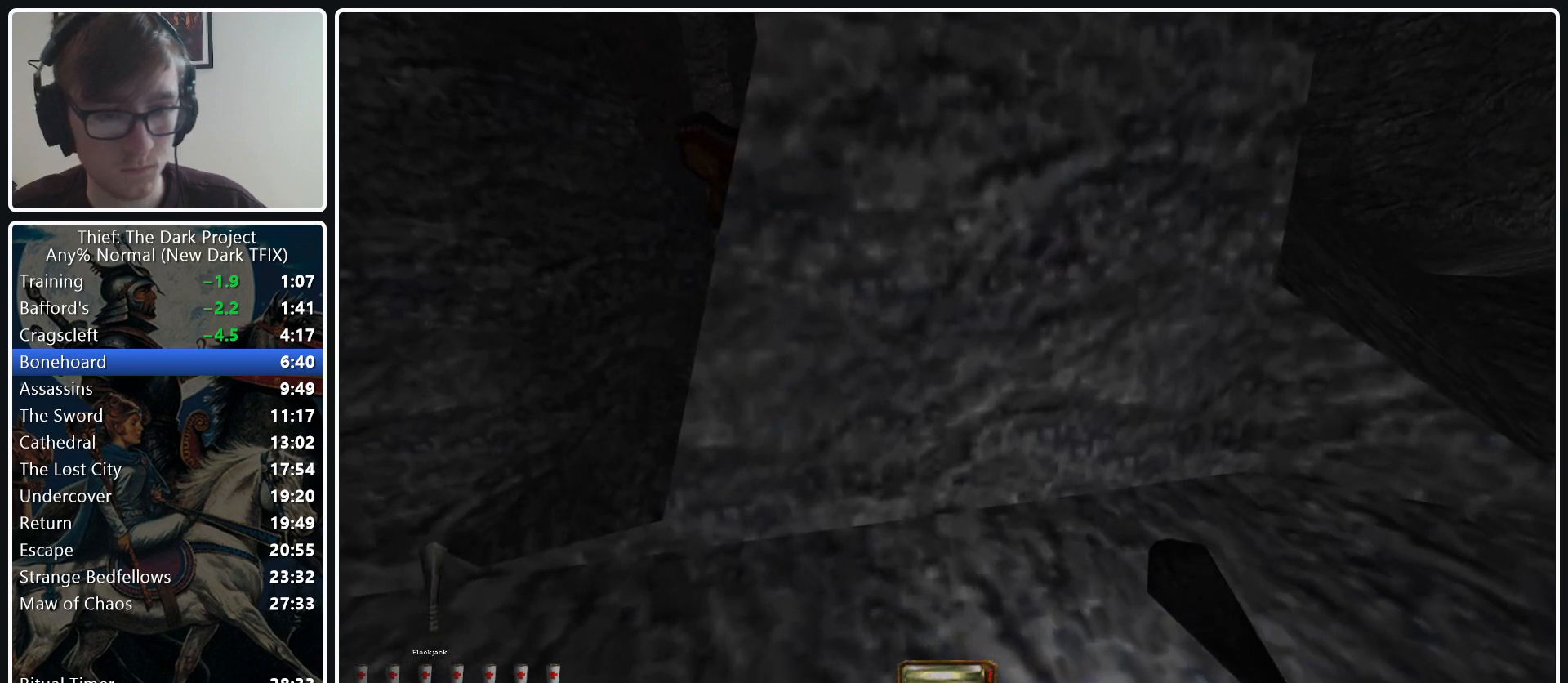
{"keys": ["a", "w"], "mouse": [], "events": []}
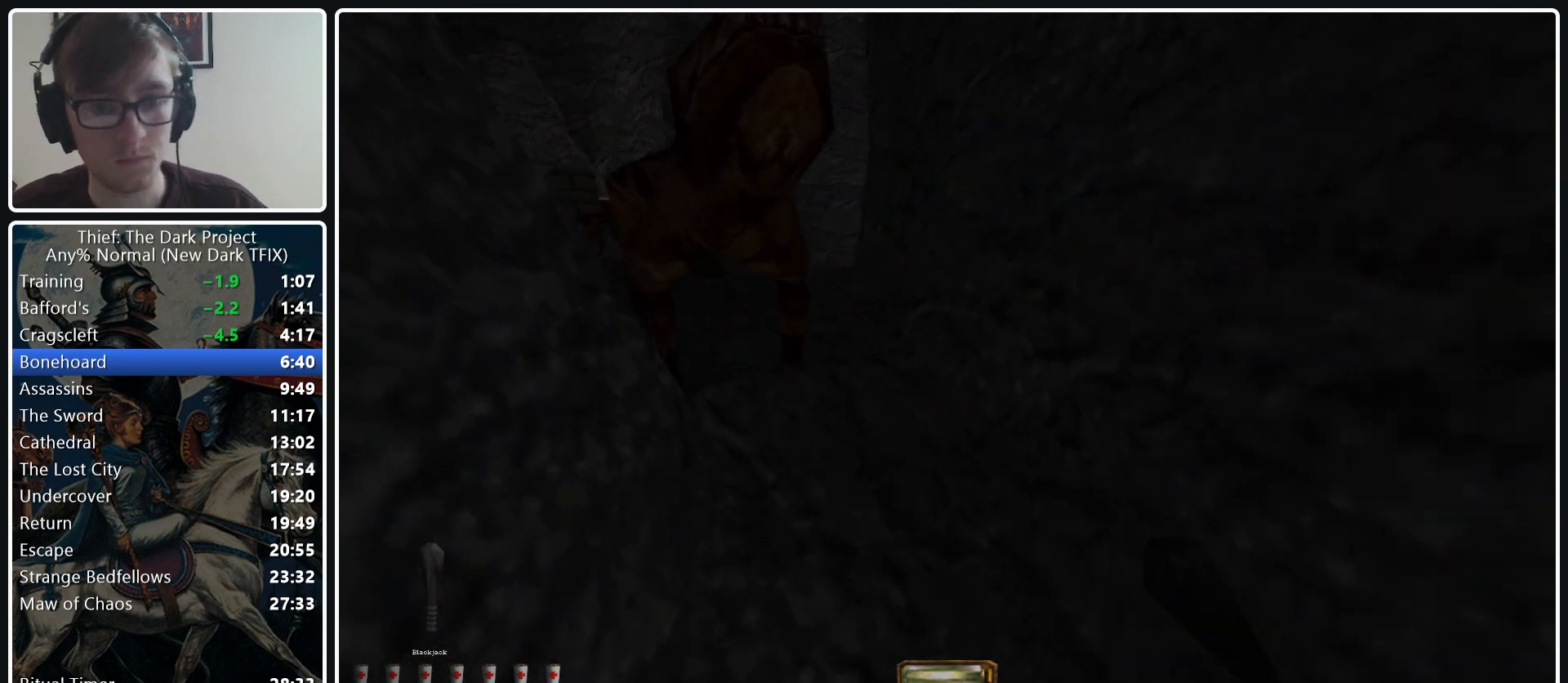
{"keys": ["d", "w"], "mouse": ["wheel_down"], "events": [[167, "a", "up"], [200, "d", "down"], [450, "mouse_wheel_down", "down"]]}
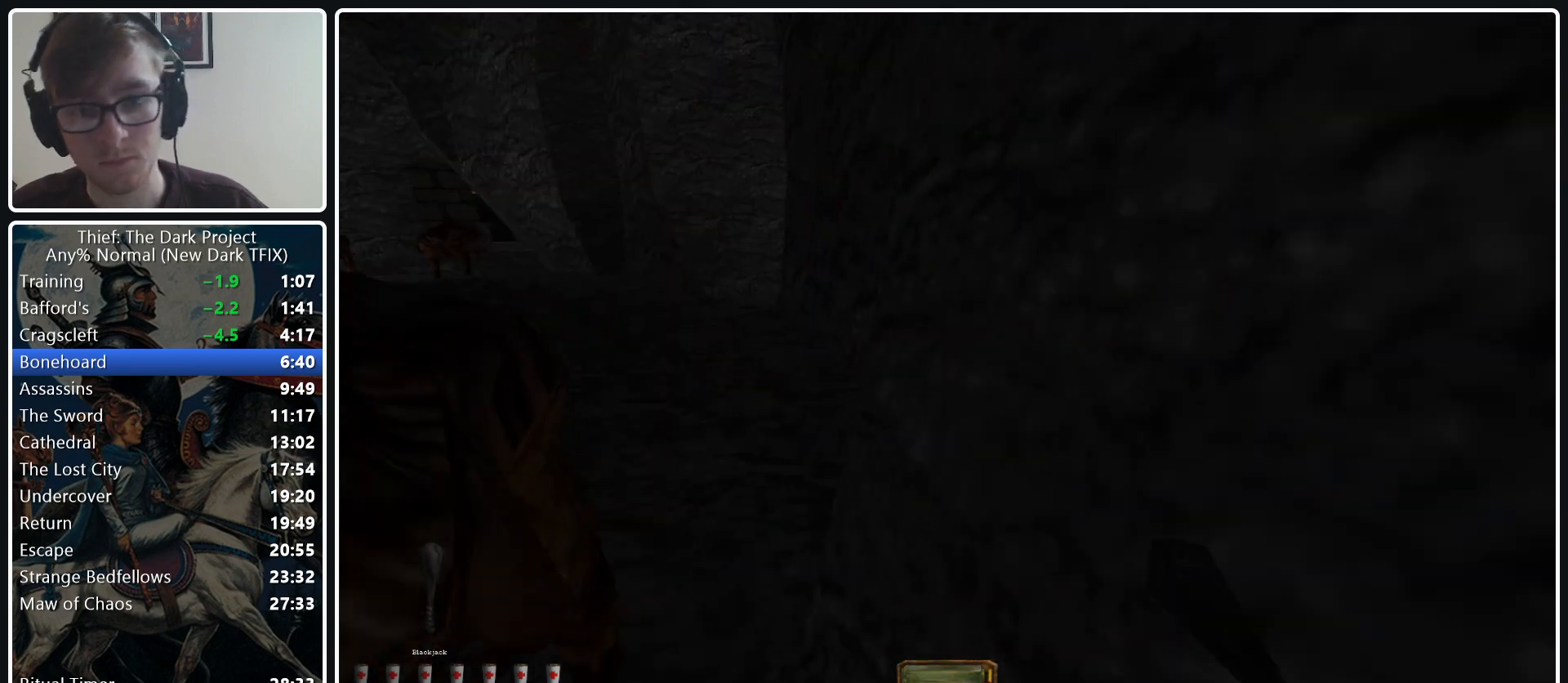
{"keys": ["d", "w"], "mouse": [], "events": [[83, "mouse_wheel_down", "up"]]}
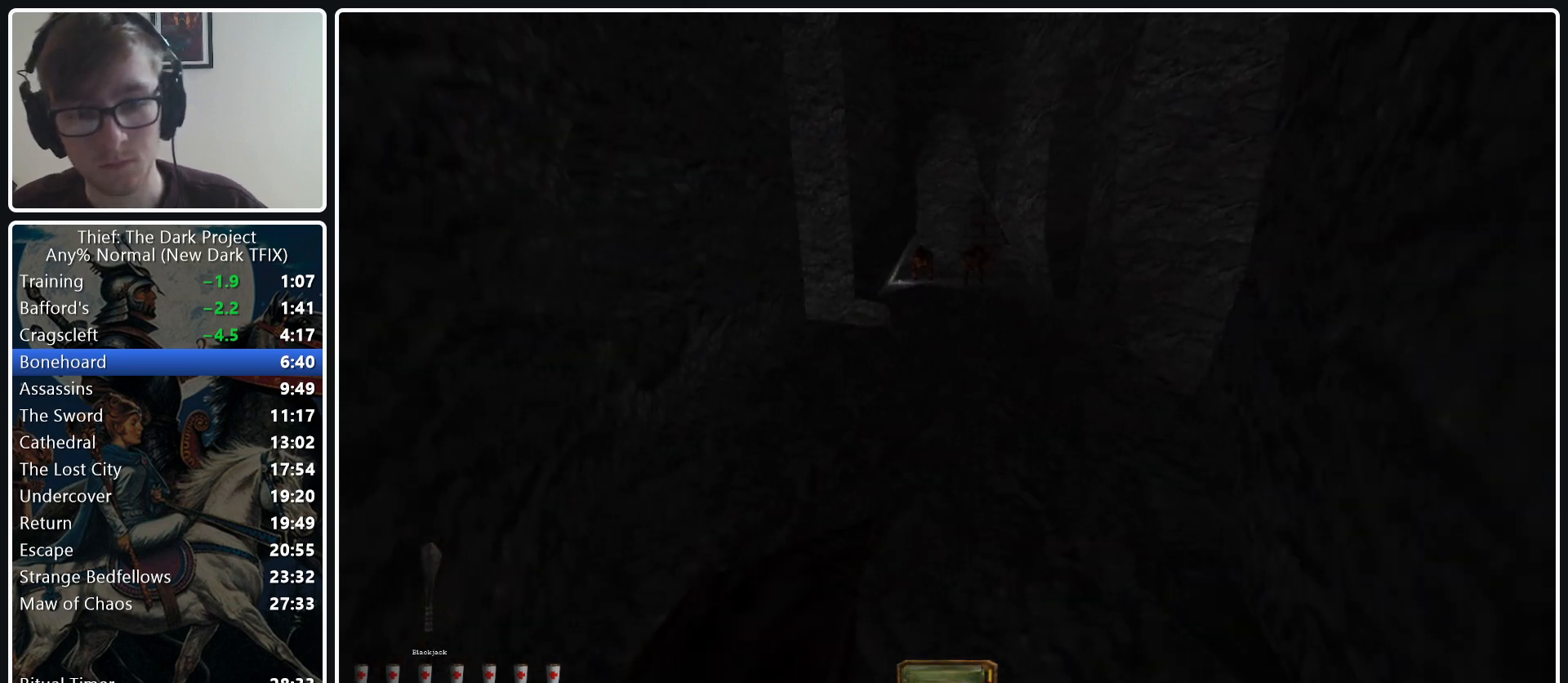
{"keys": ["d", "w"], "mouse": [], "events": []}
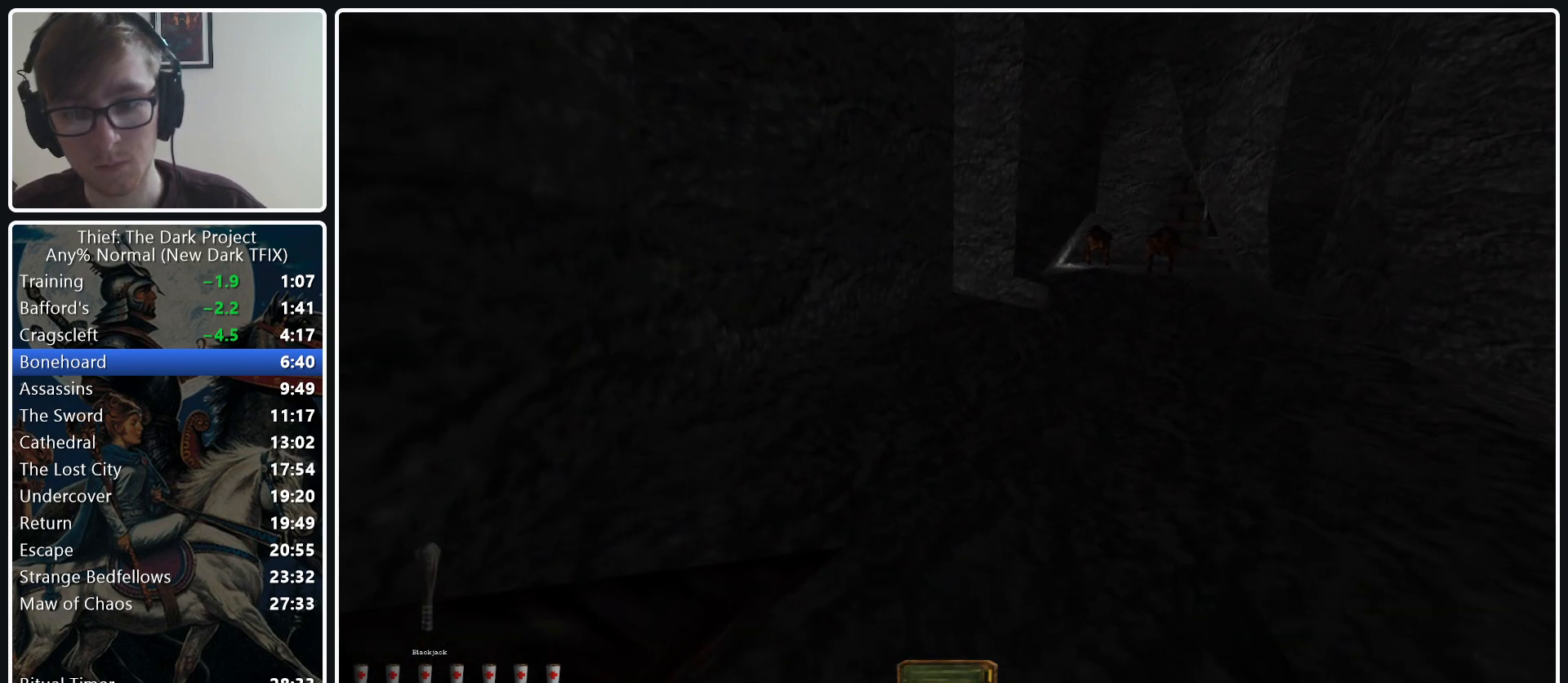
{"keys": ["d", "w"], "mouse": [], "events": [[167, "mouse_wheel_down", "down"], [300, "mouse_wheel_down", "up"]]}
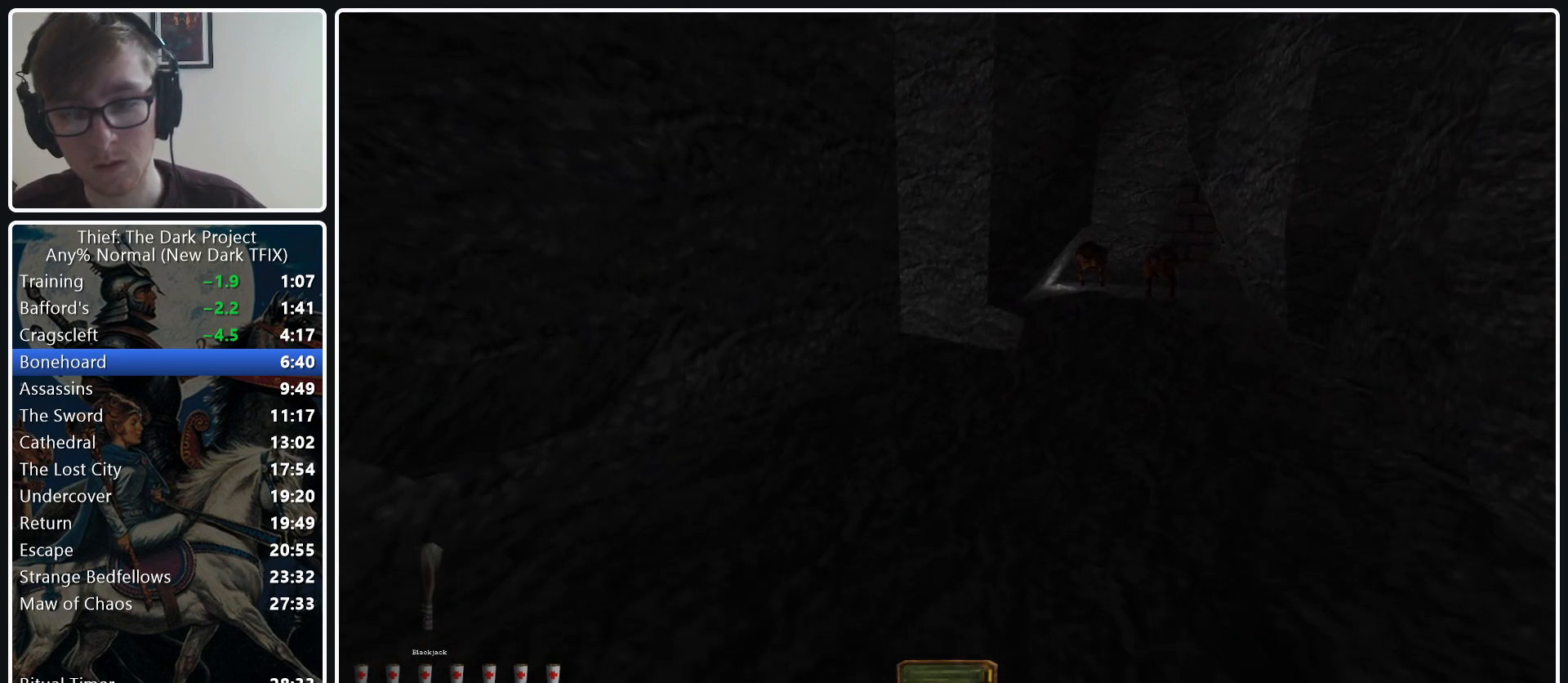
{"keys": ["d", "w"], "mouse": ["wheel_down"], "events": [[500, "mouse_wheel_down", "down"]]}
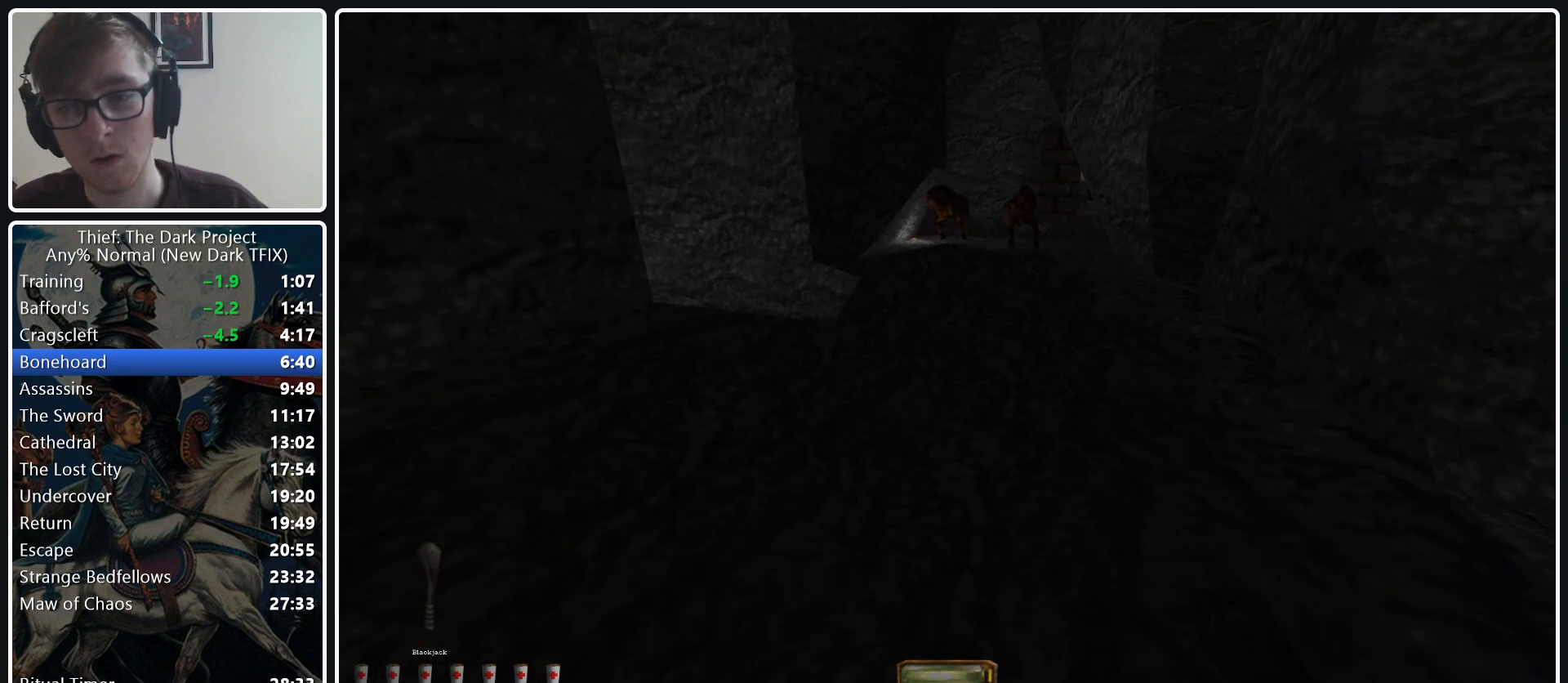
{"keys": ["d", "w"], "mouse": [], "events": [[233, "mouse_wheel_down", "up"]]}
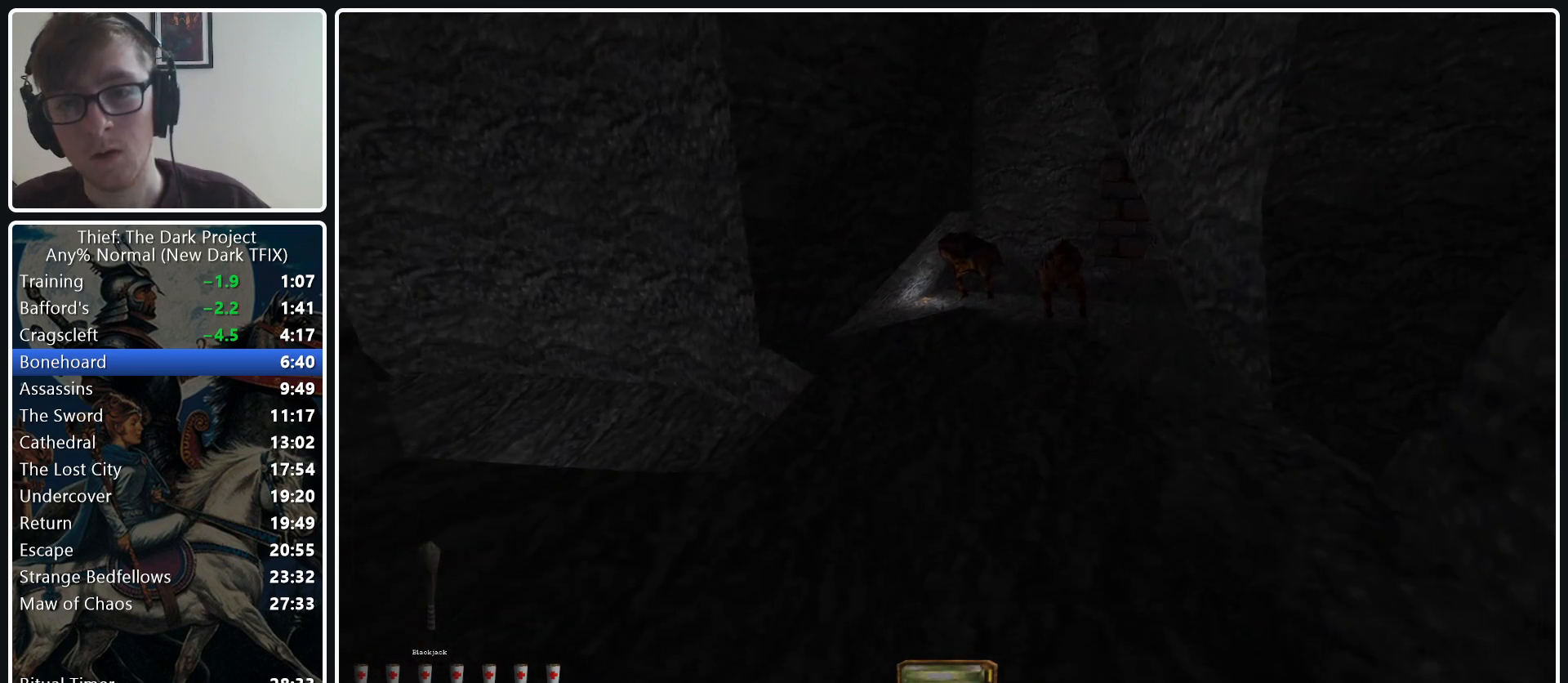
{"keys": ["d", "w"], "mouse": ["wheel_down"], "events": [[450, "mouse_wheel_down", "down"]]}
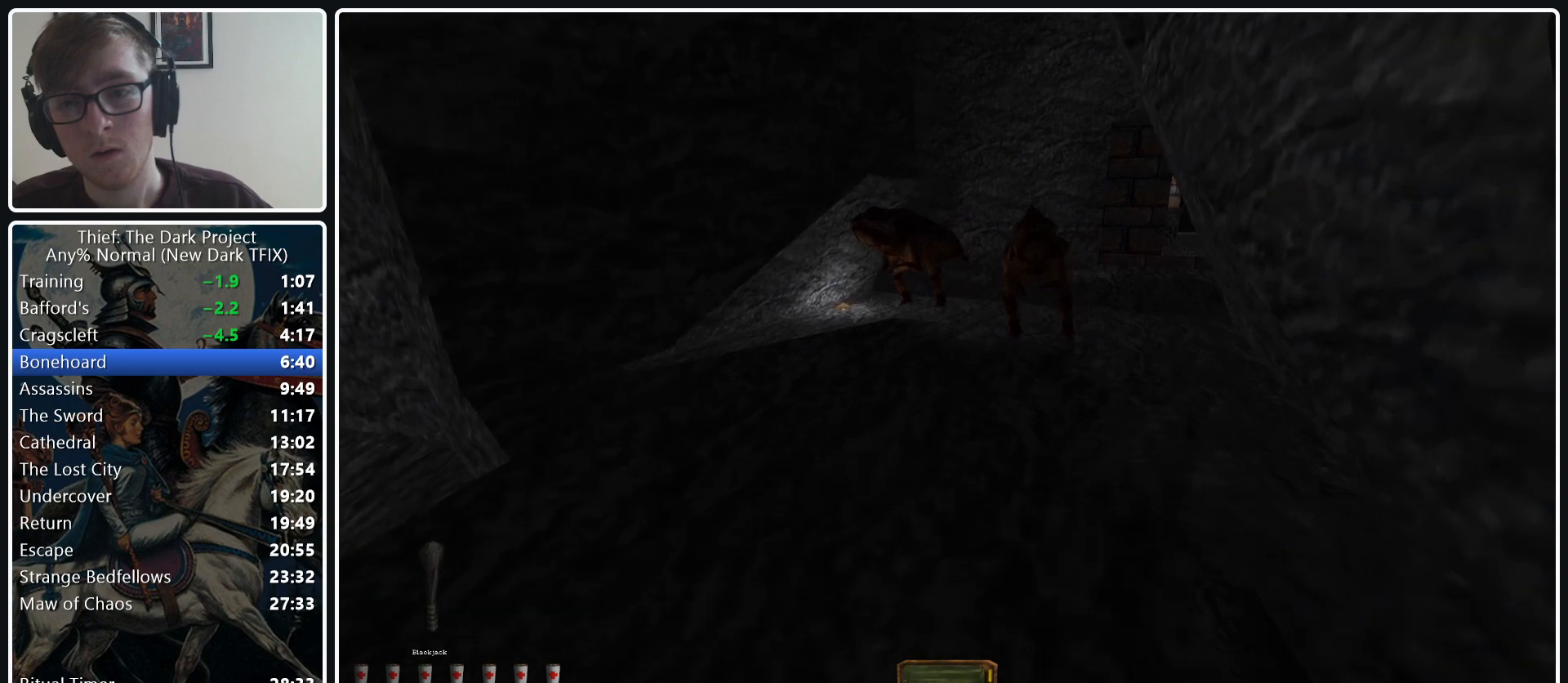
{"keys": ["d", "w"], "mouse": [], "events": [[83, "mouse_wheel_down", "up"]]}
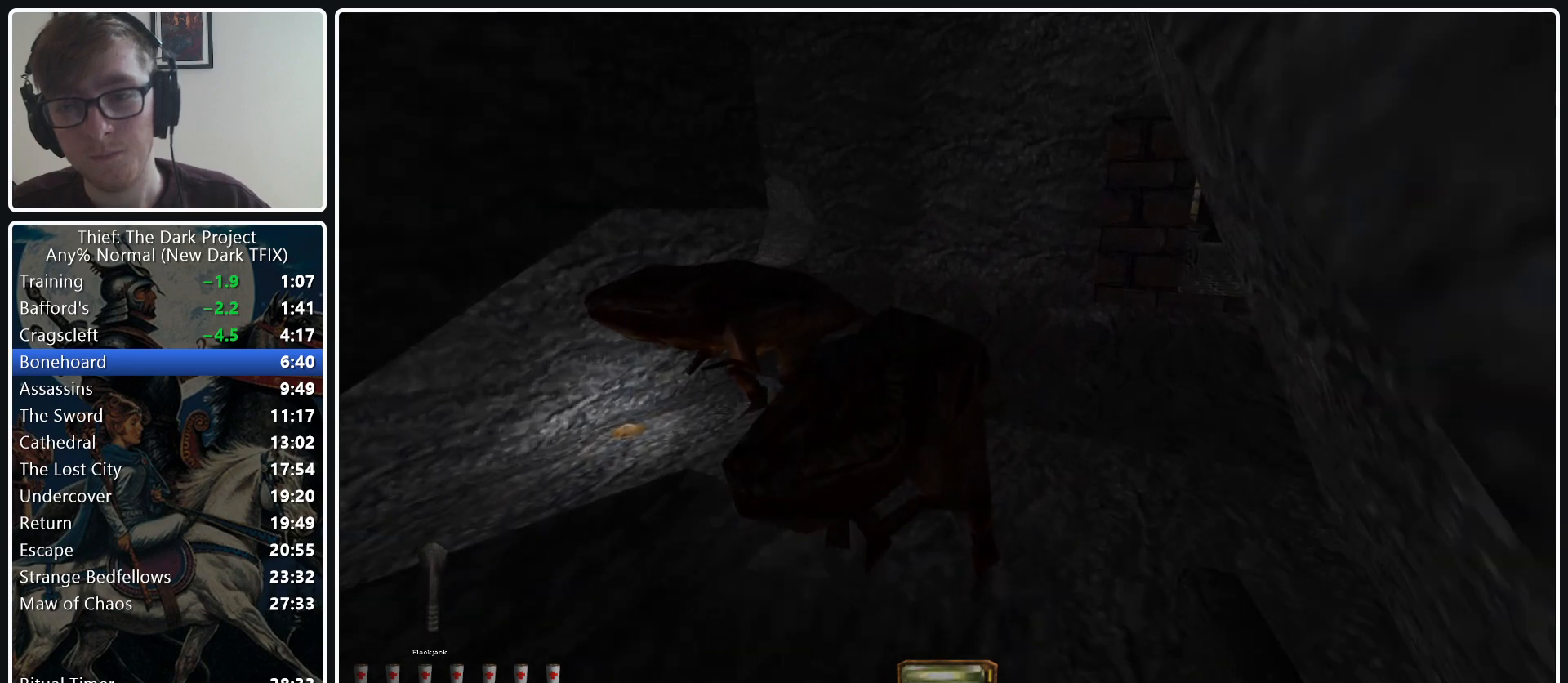
{"keys": ["d", "w"], "mouse": [], "events": [[183, "mouse_wheel_down", "down"], [383, "mouse_wheel_down", "up"]]}
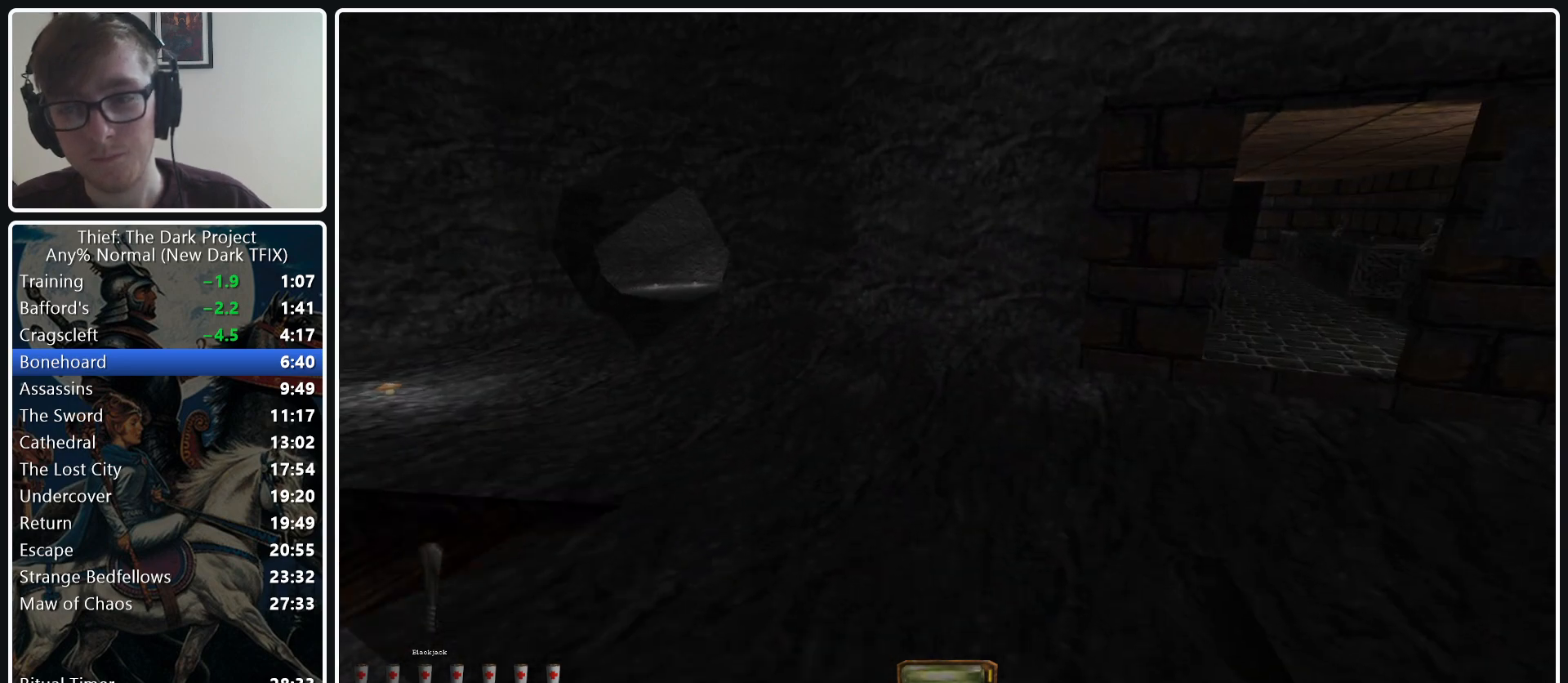
{"keys": ["d", "w"], "mouse": [], "events": []}
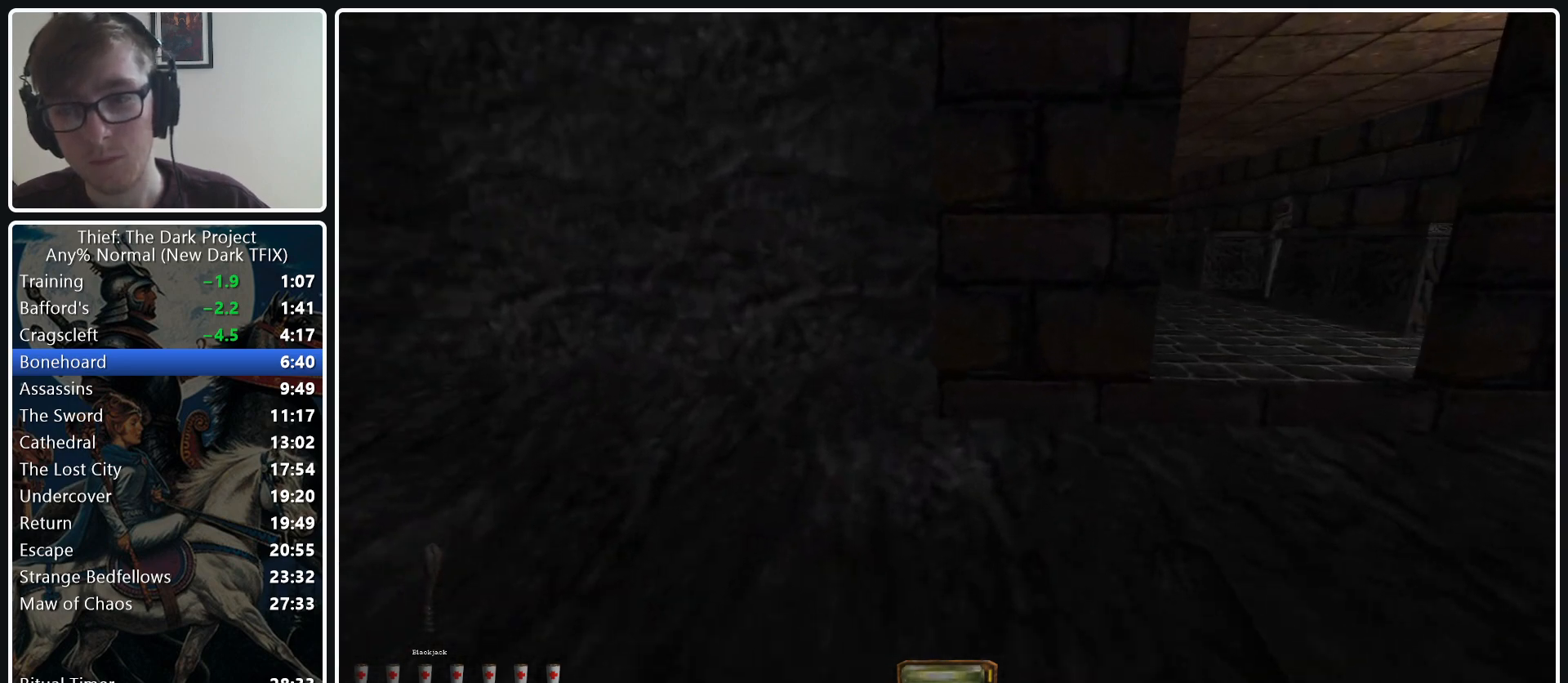
{"keys": ["d", "w"], "mouse": [], "events": []}
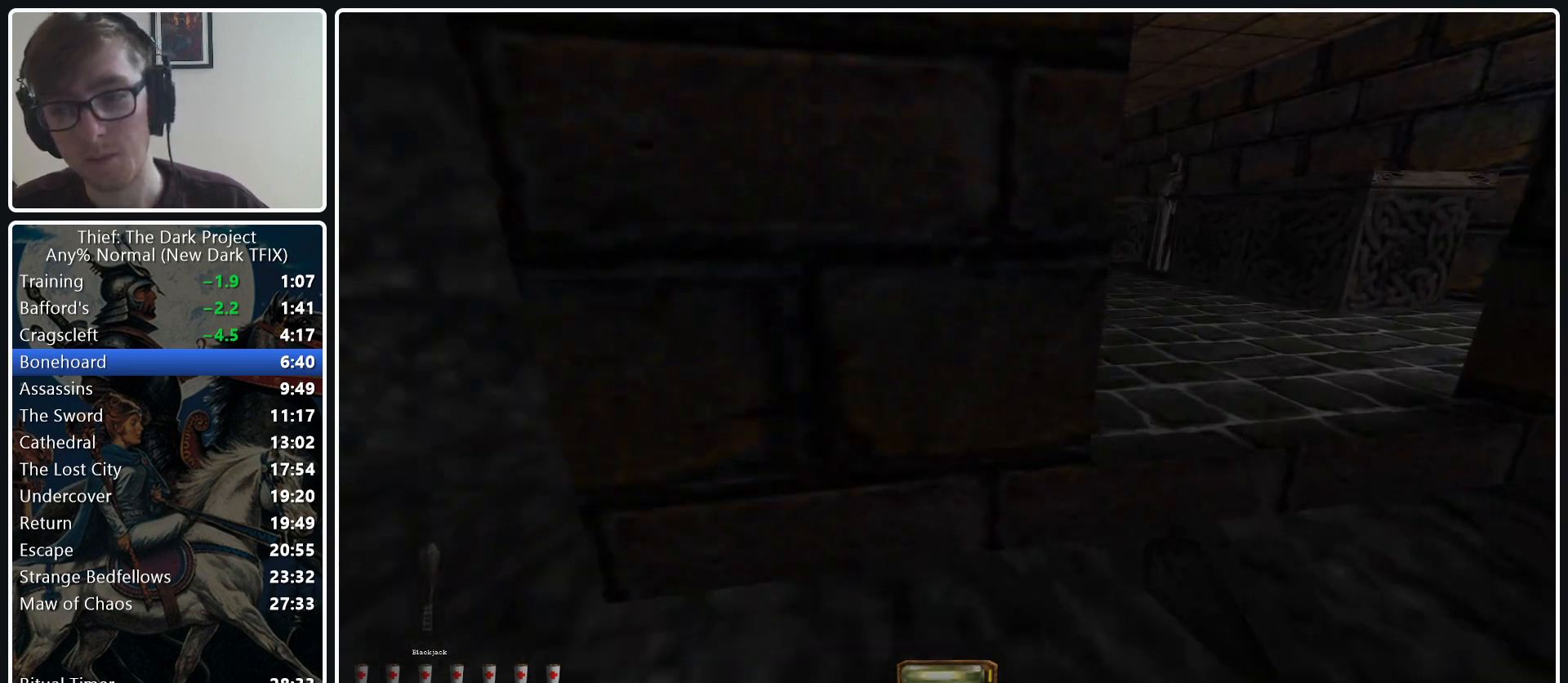
{"keys": ["w"], "mouse": [], "events": [[50, "mouse_wheel_down", "down"], [200, "mouse_wheel_down", "up"], [333, "d", "up"]]}
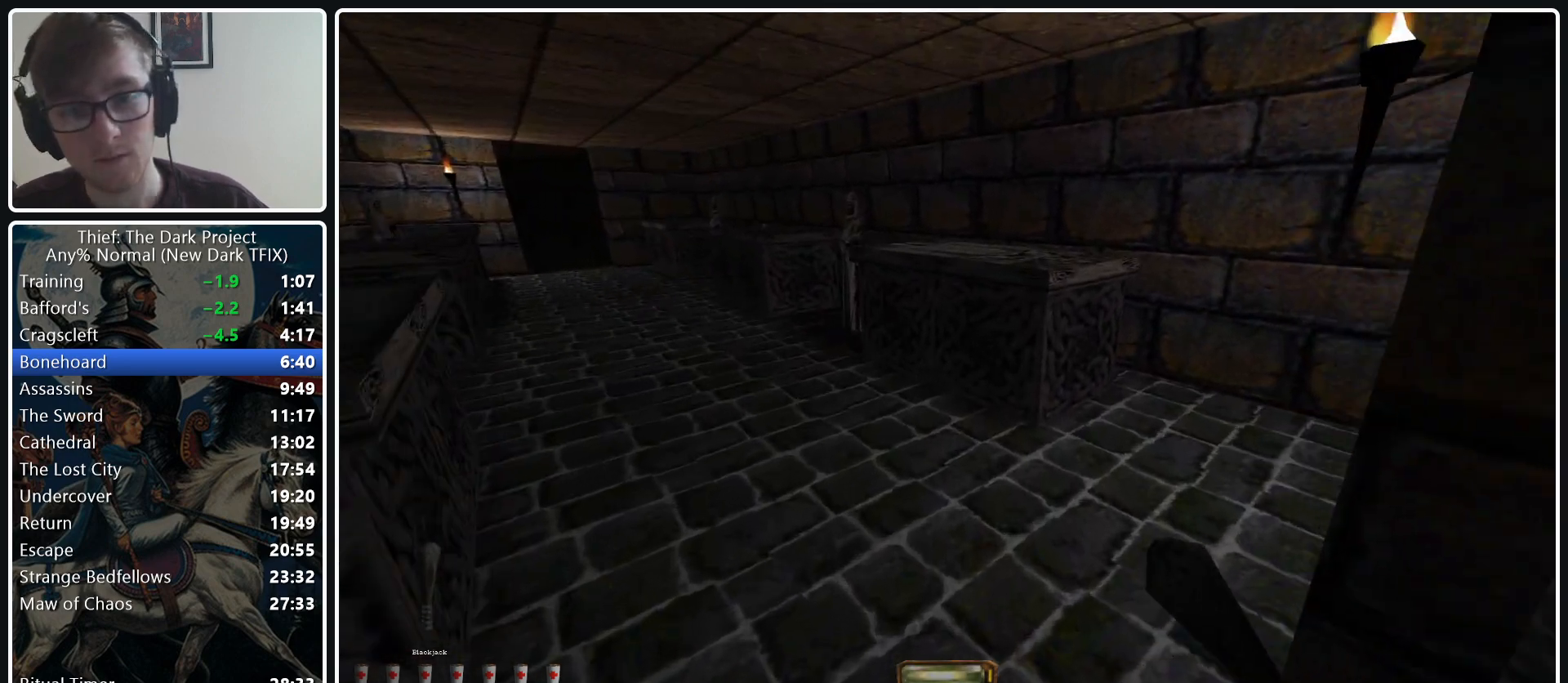
{"keys": ["a", "w"], "mouse": [], "events": [[67, "a", "down"]]}
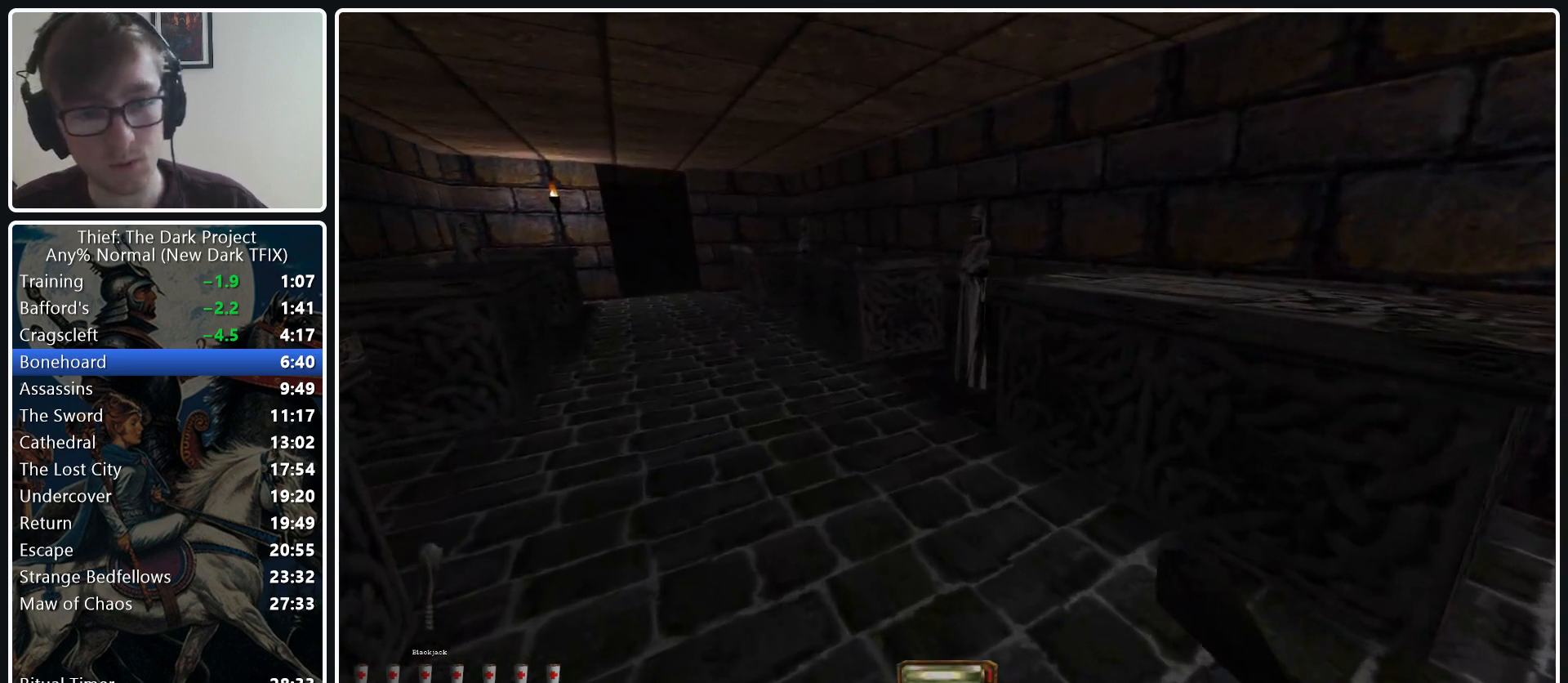
{"keys": ["a", "w"], "mouse": [], "events": [[33, "mouse_wheel_down", "down"], [183, "mouse_wheel_down", "up"]]}
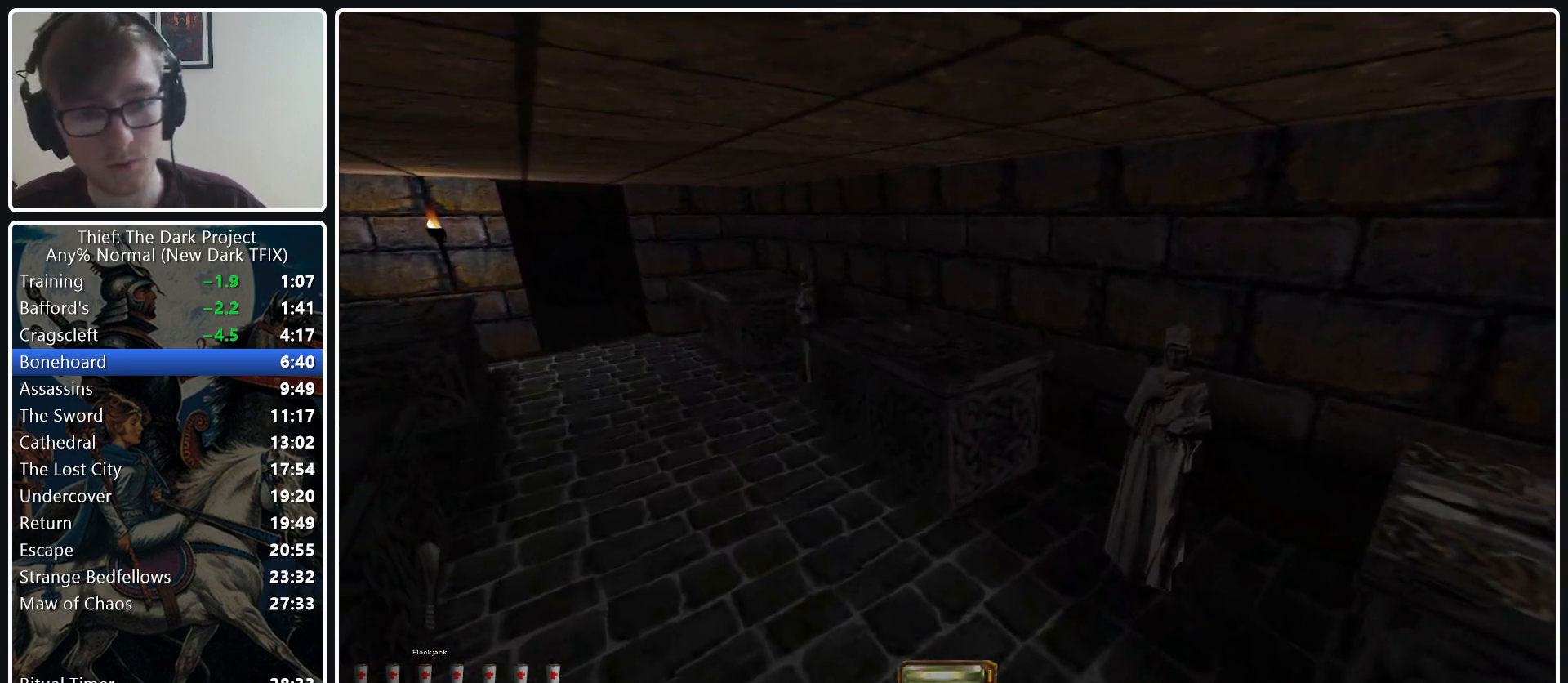
{"keys": ["a", "w"], "mouse": ["wheel_down"], "events": [[433, "mouse_wheel_down", "down"]]}
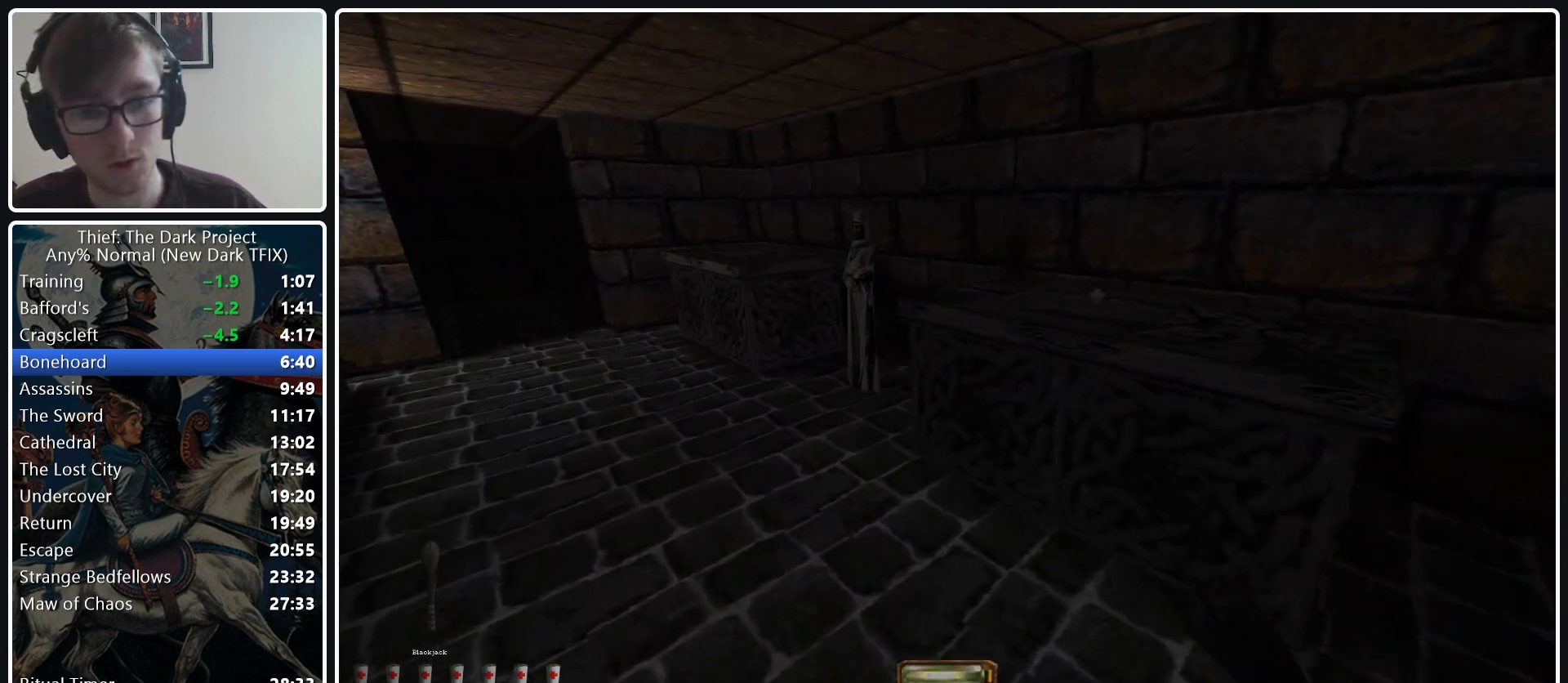
{"keys": ["a", "w"], "mouse": [], "events": [[67, "mouse_wheel_down", "up"]]}
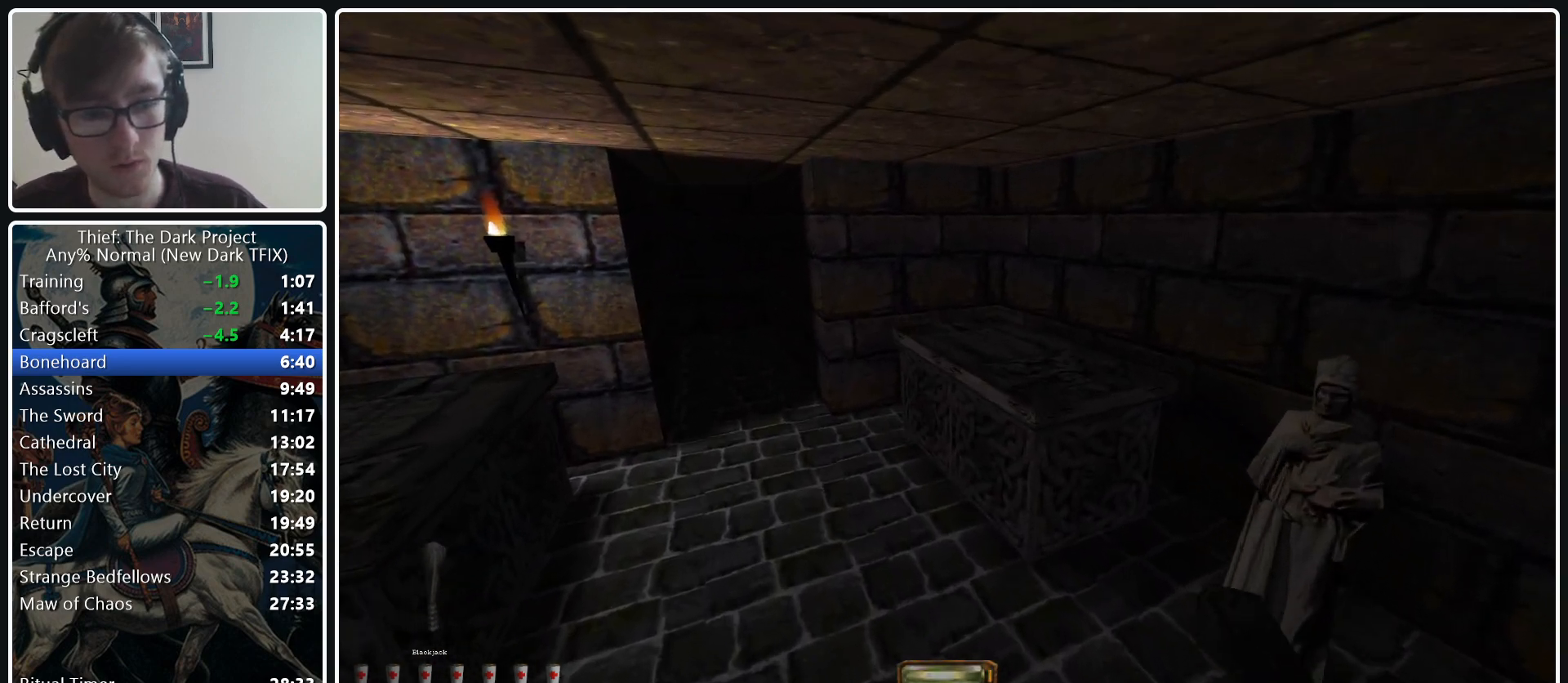
{"keys": ["a", "w"], "mouse": [], "events": [[267, "mouse_wheel_down", "down"], [450, "mouse_wheel_down", "up"]]}
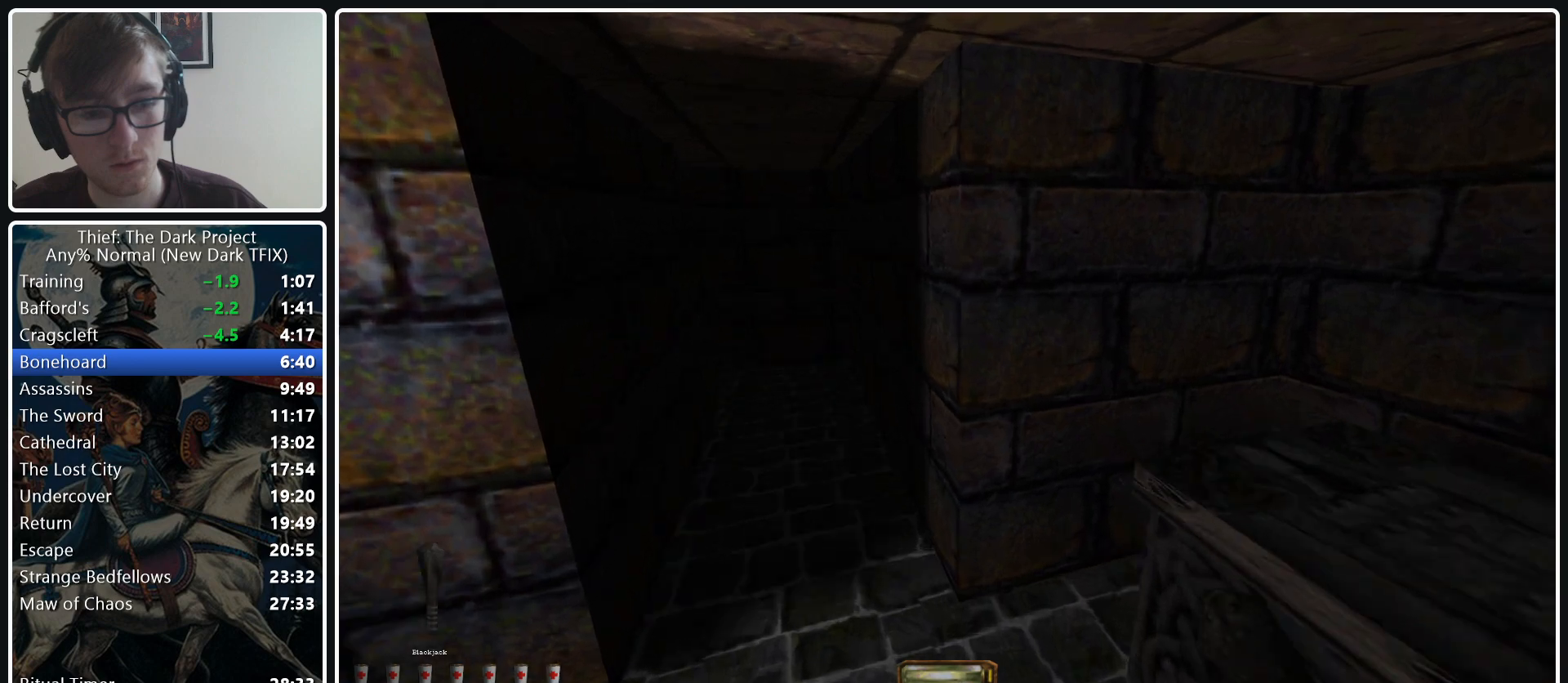
{"keys": ["a", "w"], "mouse": [], "events": []}